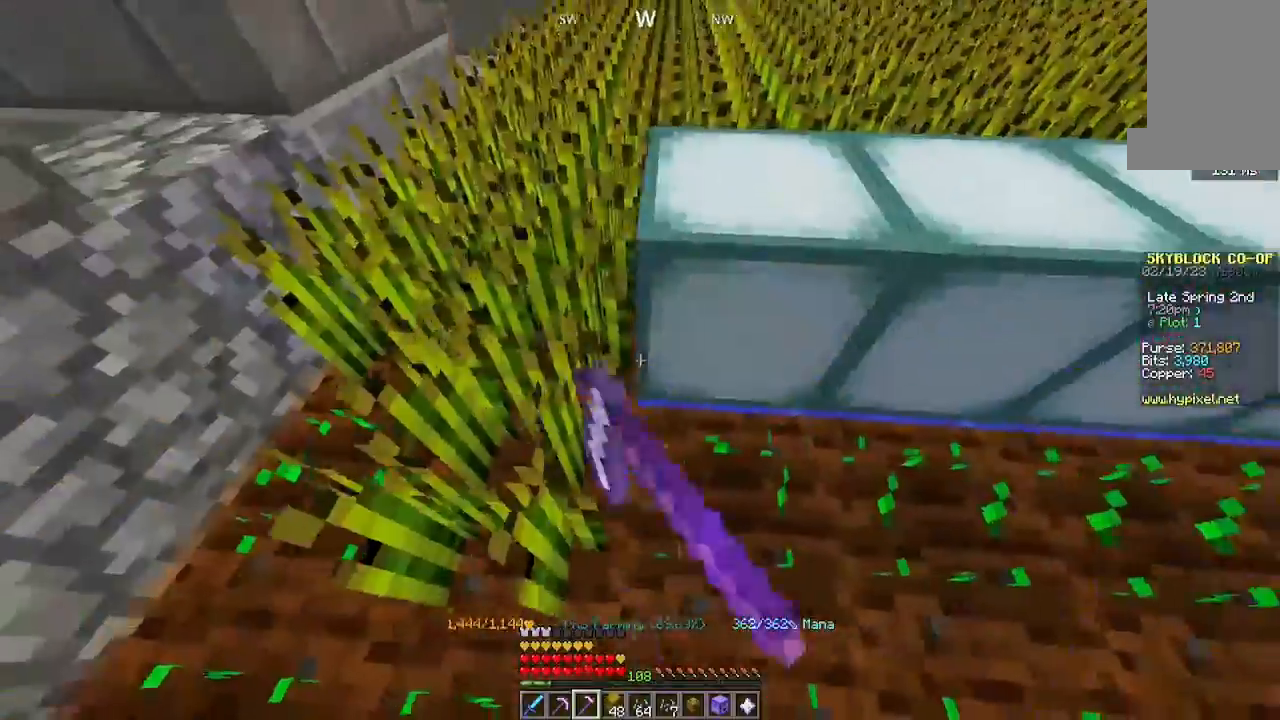
Gameplay with keyboard and mouse; each line is a JSON object with the keys and mouse buttons held at the frame after it. "events" lists presses ("down") and releases ("up") of "a", "d", "s", "space", "w", "mouse_left" and "mouse_right" between this image and that frame as [ms after this image, input, new state], when the widget could be followed in between. "mouse_left", "mouse_right" = the "left", "right" buttons of the "mouse" list. No other keys are recorded. Fast repeated clicks can show as one long hold. Mouse movement is not recorded.
{"keys": [], "mouse": ["left"], "events": [[67, "mouse_left", "up"], [100, "a", "down"], [200, "a", "up"], [200, "mouse_left", "down"], [300, "mouse_left", "up"], [300, "w", "down"], [400, "mouse_left", "down"], [434, "a", "down"], [467, "w", "up"], [500, "a", "up"]]}
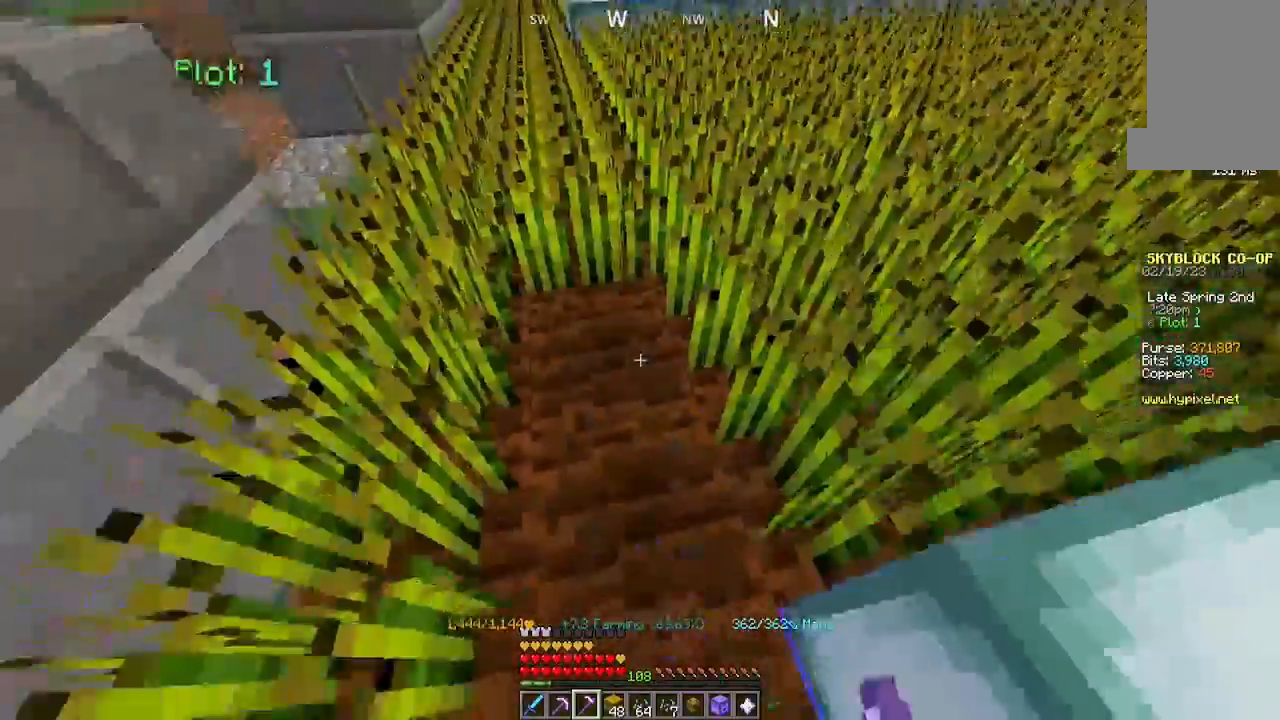
{"keys": ["s"], "mouse": ["left"], "events": [[167, "a", "down"], [200, "mouse_left", "up"], [300, "a", "up"], [400, "s", "down"], [500, "mouse_left", "down"]]}
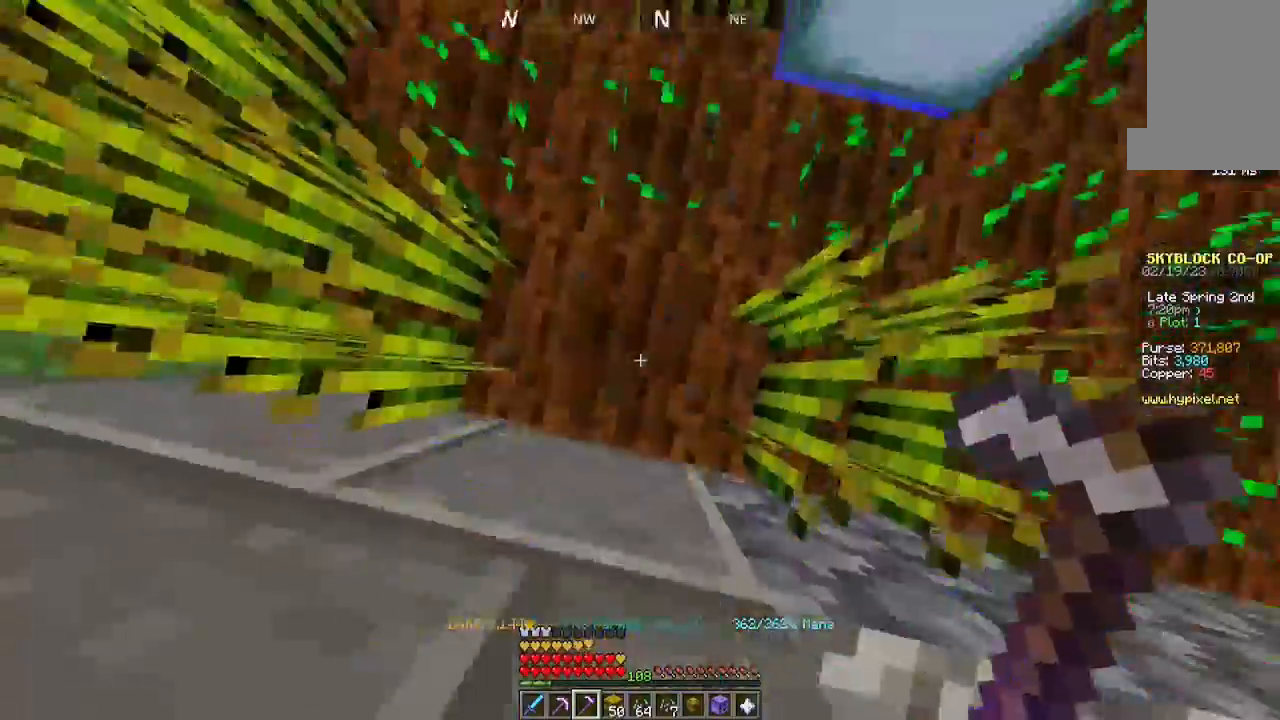
{"keys": [], "mouse": ["left"], "events": [[67, "s", "up"], [200, "mouse_left", "up"], [300, "a", "down"], [400, "a", "up"], [400, "mouse_left", "down"]]}
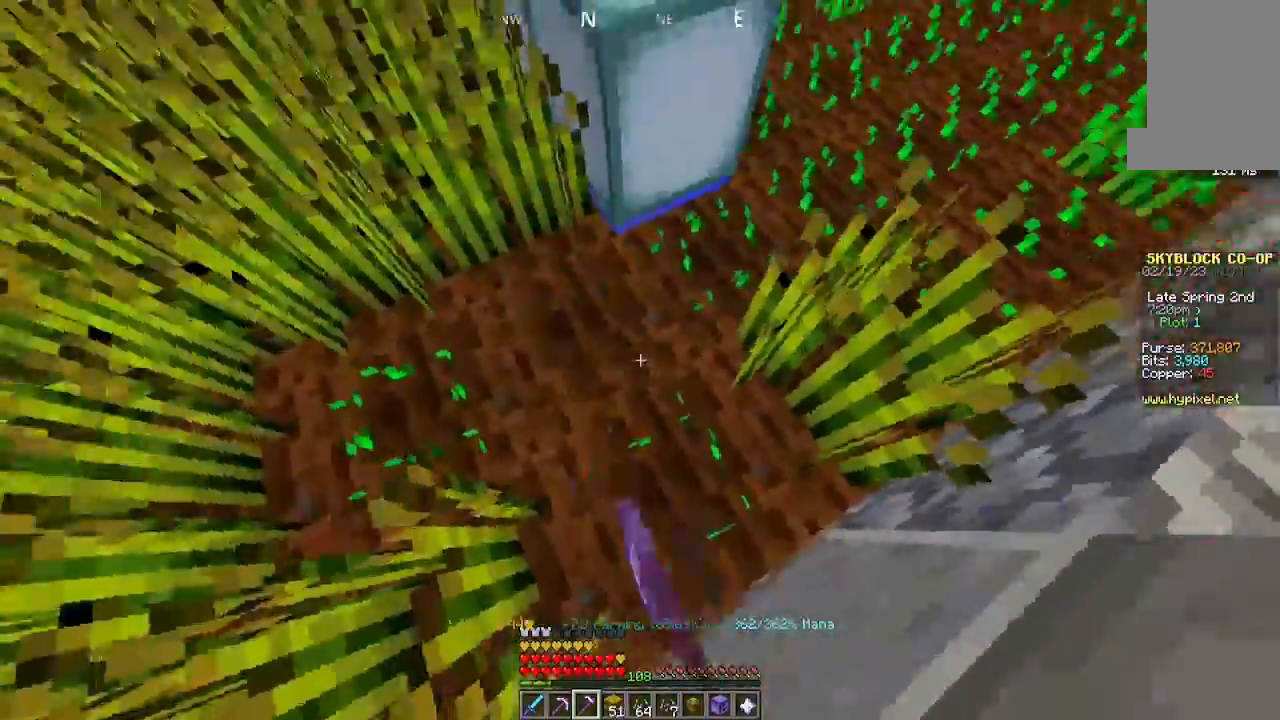
{"keys": [], "mouse": [], "events": [[100, "mouse_left", "up"], [300, "mouse_left", "down"], [400, "mouse_left", "up"]]}
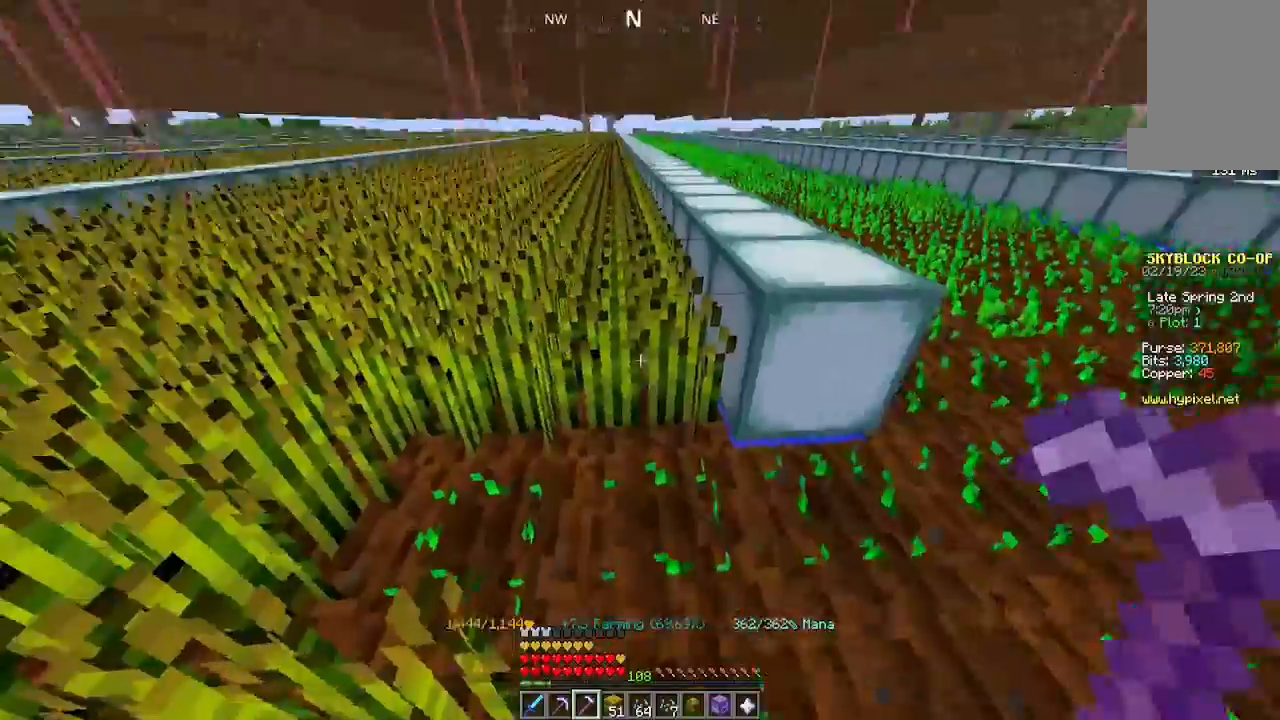
{"keys": ["w"], "mouse": ["left"], "events": [[267, "mouse_left", "down"], [300, "w", "down"]]}
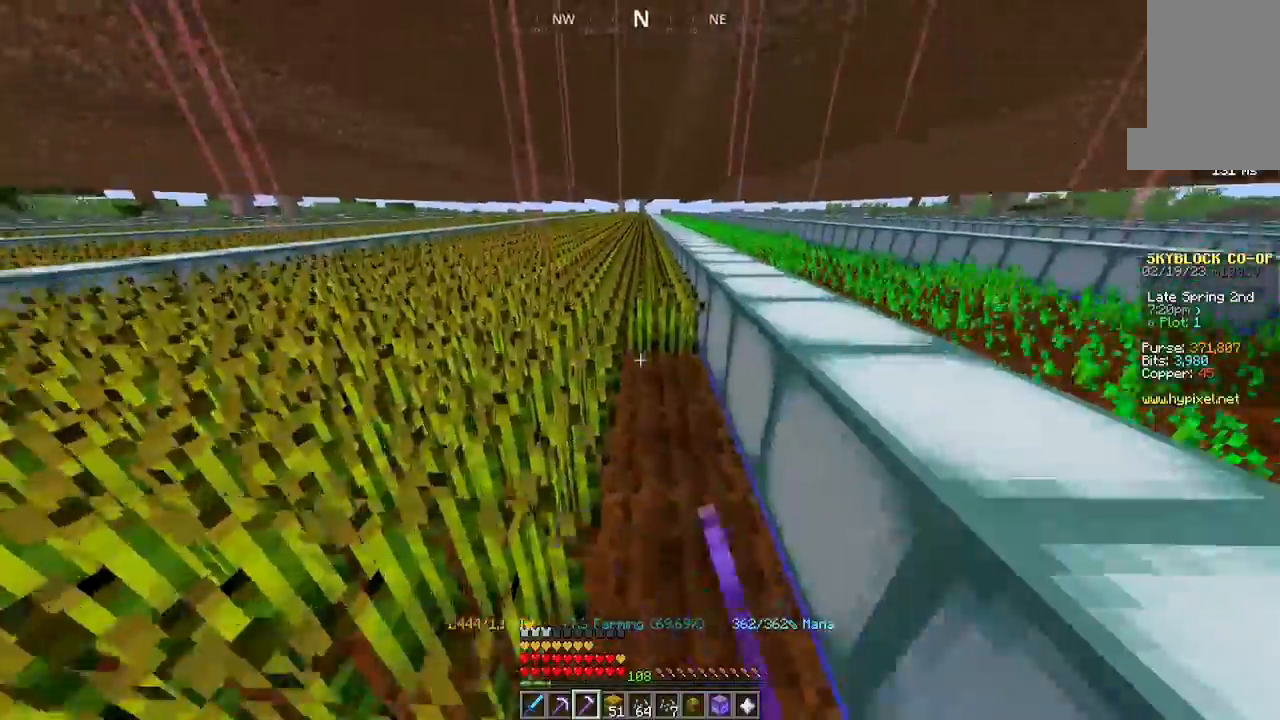
{"keys": ["w"], "mouse": ["left"], "events": []}
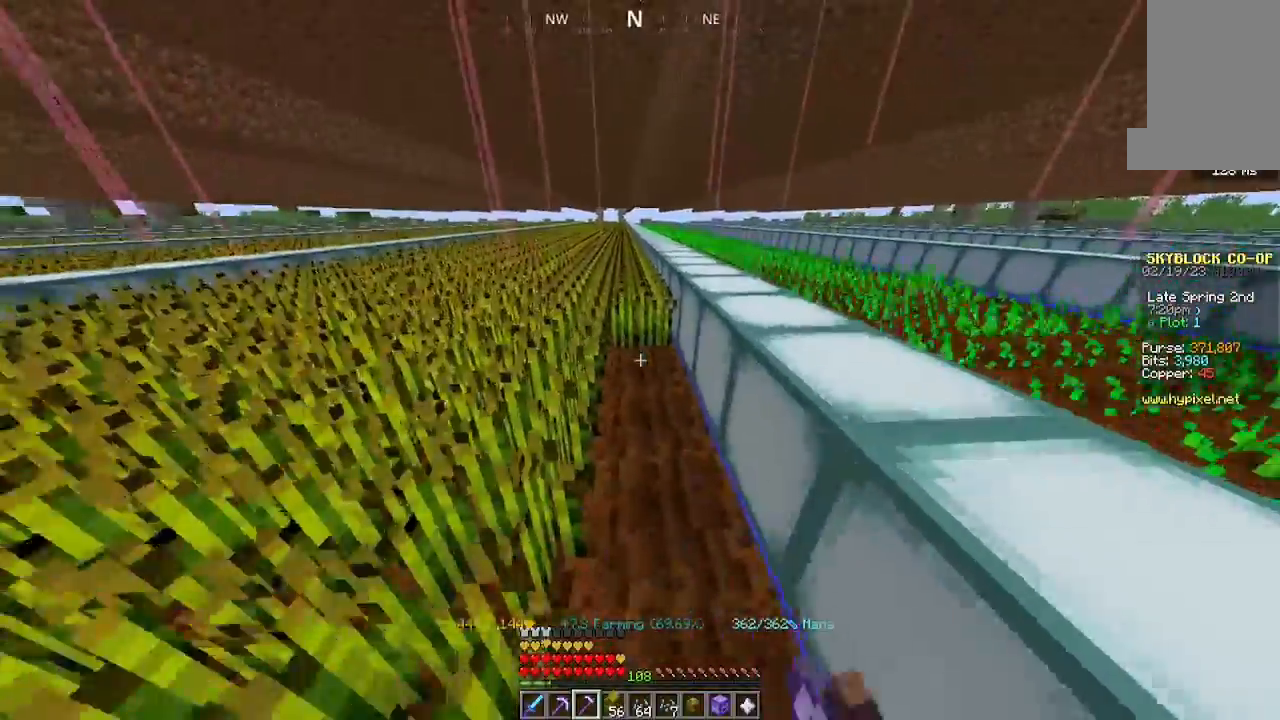
{"keys": ["w"], "mouse": ["left"], "events": []}
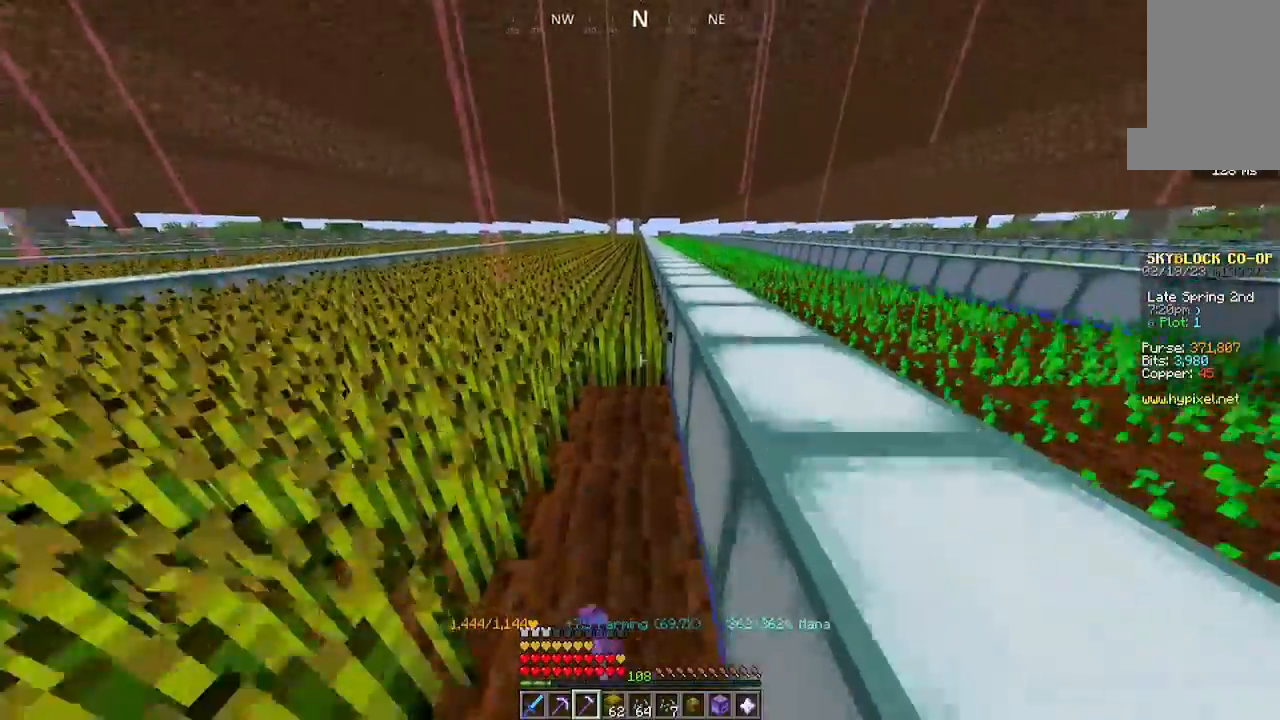
{"keys": ["w"], "mouse": ["left"], "events": []}
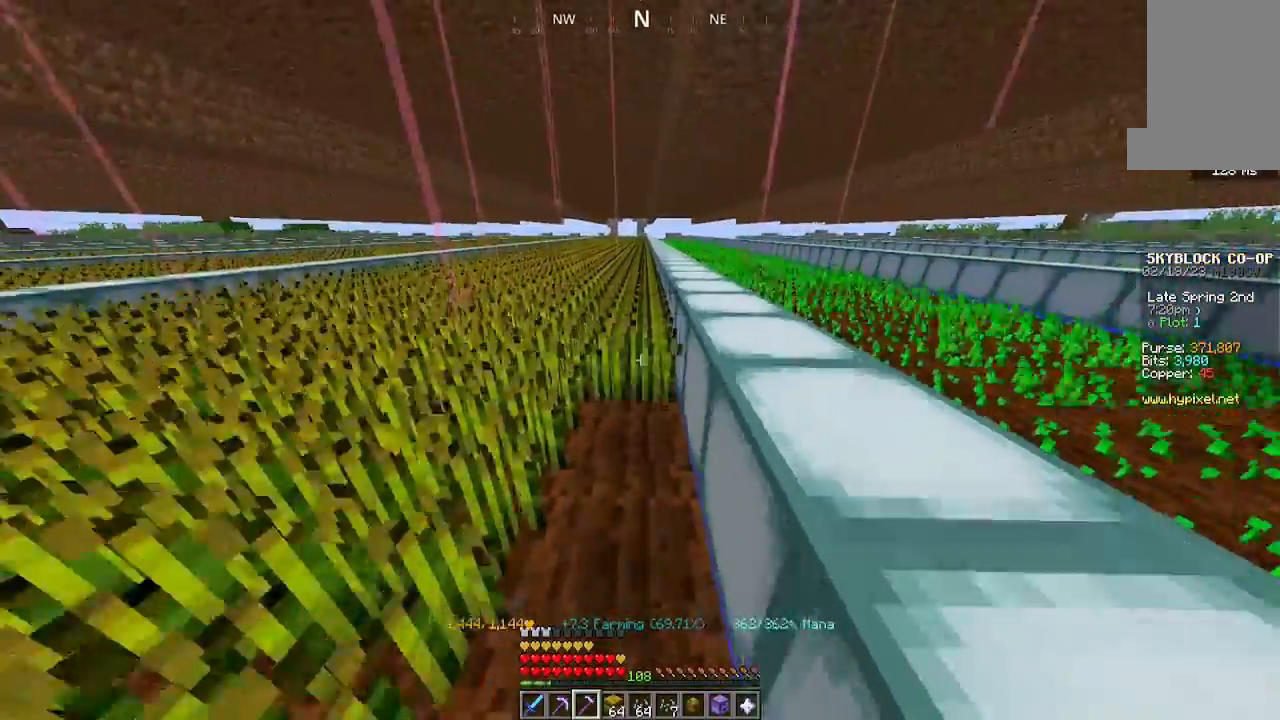
{"keys": ["w"], "mouse": ["left"], "events": []}
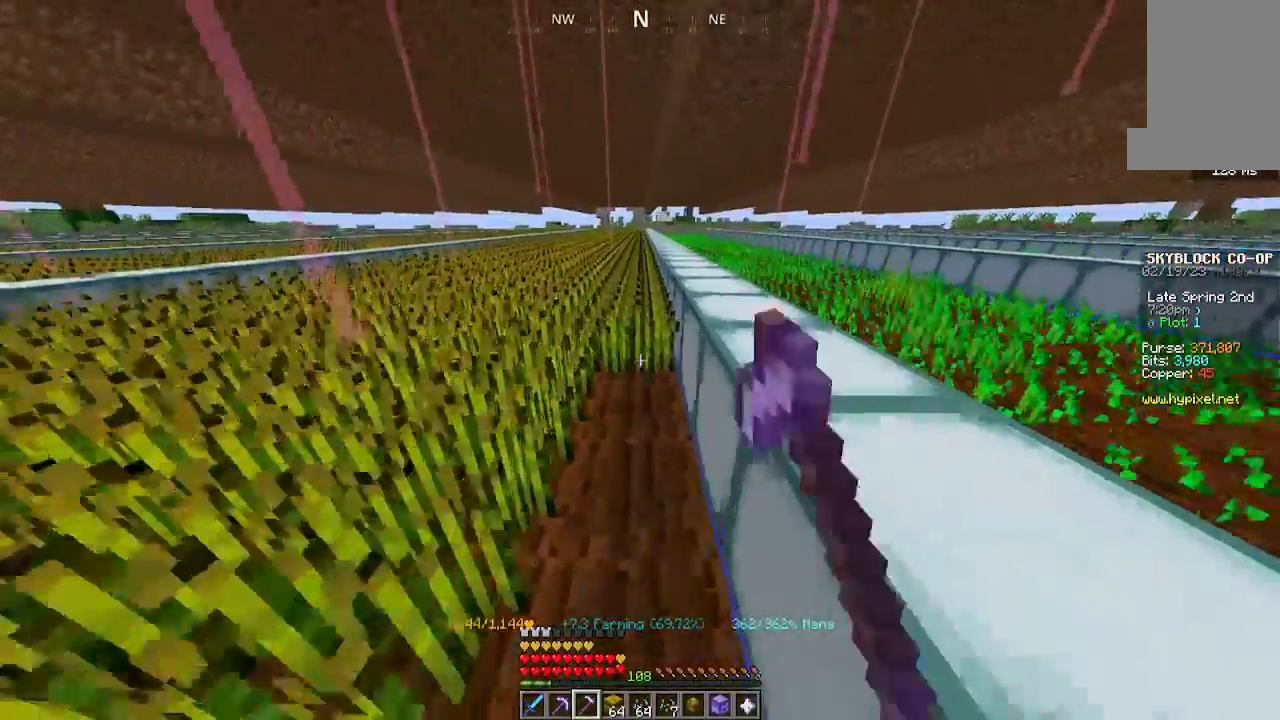
{"keys": ["w"], "mouse": ["left"], "events": []}
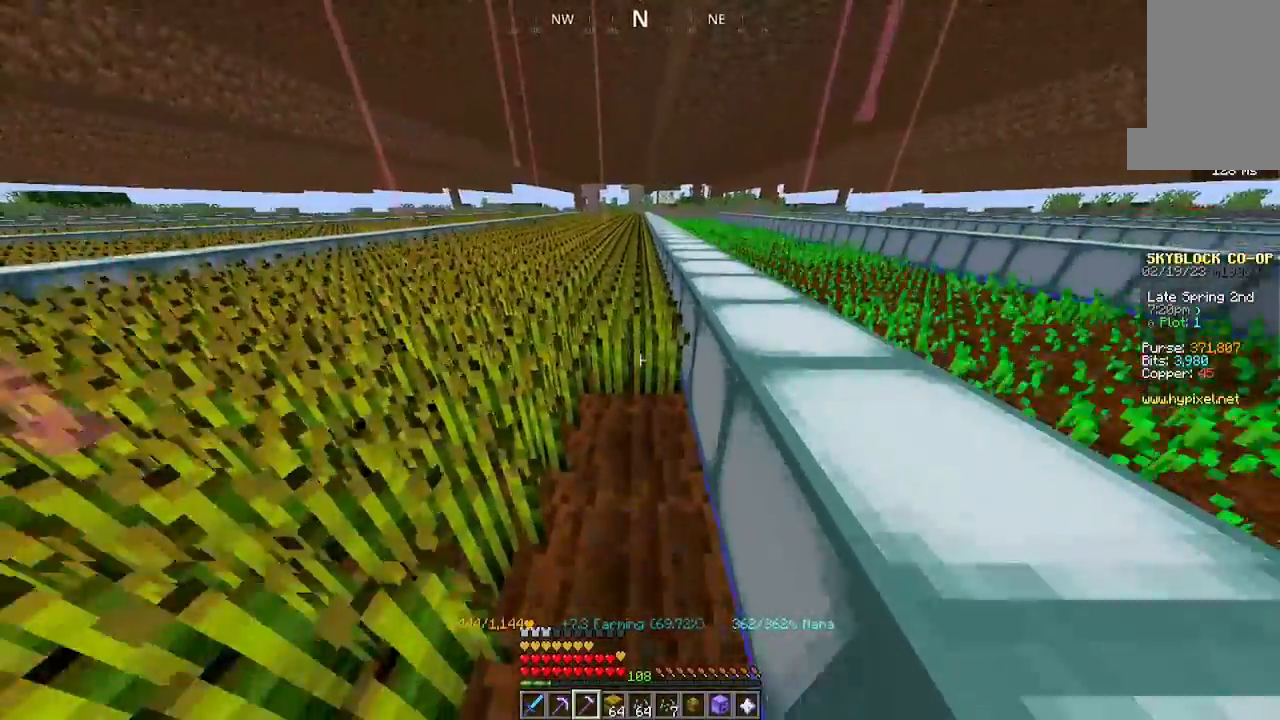
{"keys": ["w"], "mouse": ["left"], "events": []}
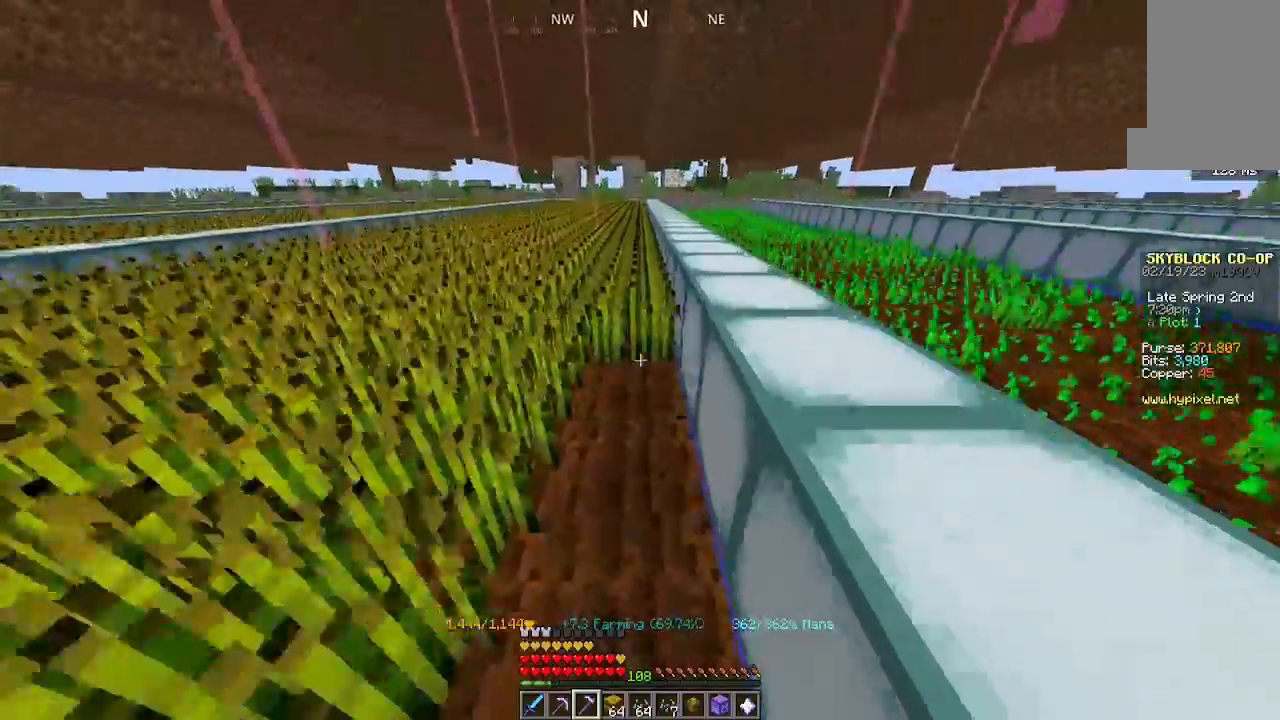
{"keys": ["w"], "mouse": ["left"], "events": []}
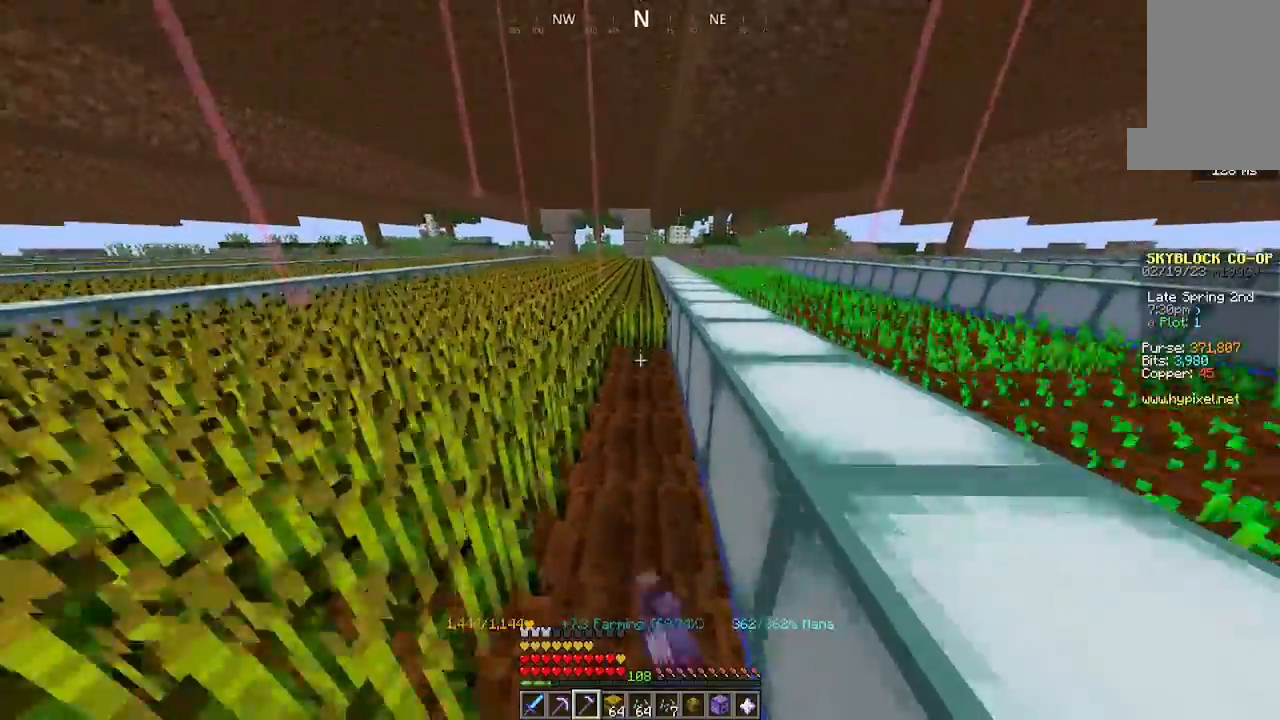
{"keys": ["w"], "mouse": ["left"], "events": []}
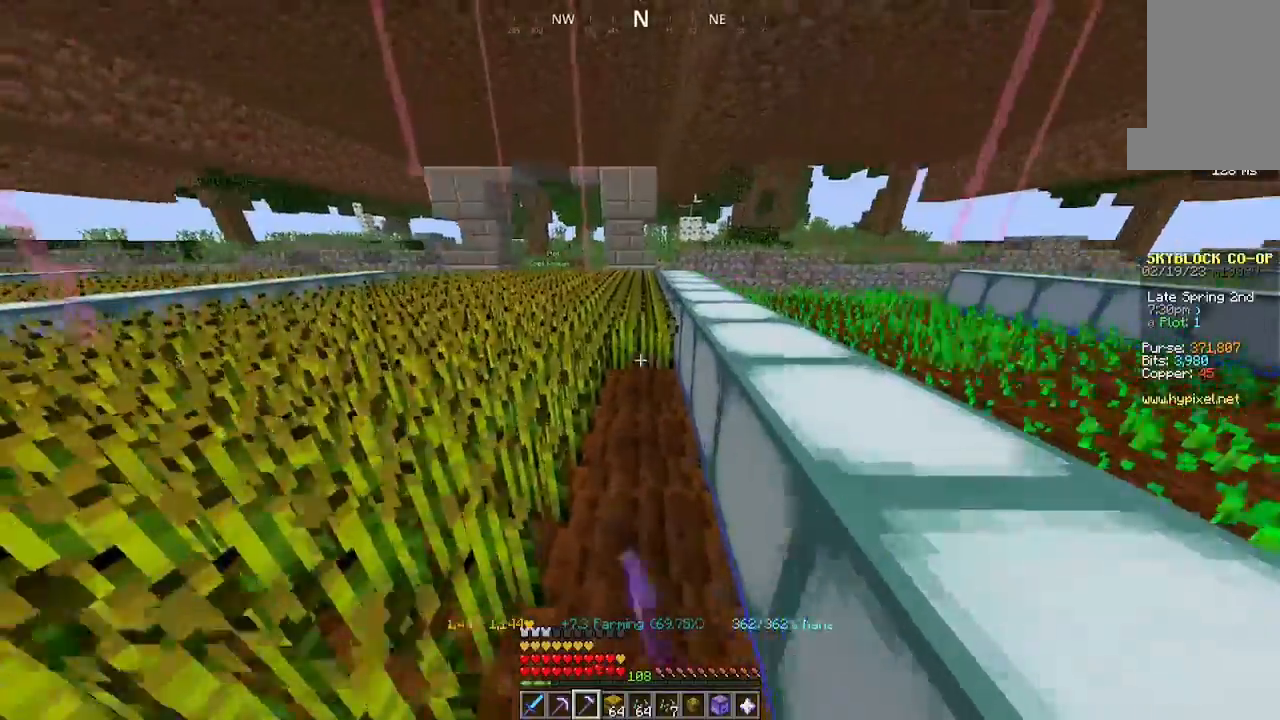
{"keys": [], "mouse": [], "events": [[400, "w", "up"], [434, "mouse_left", "up"]]}
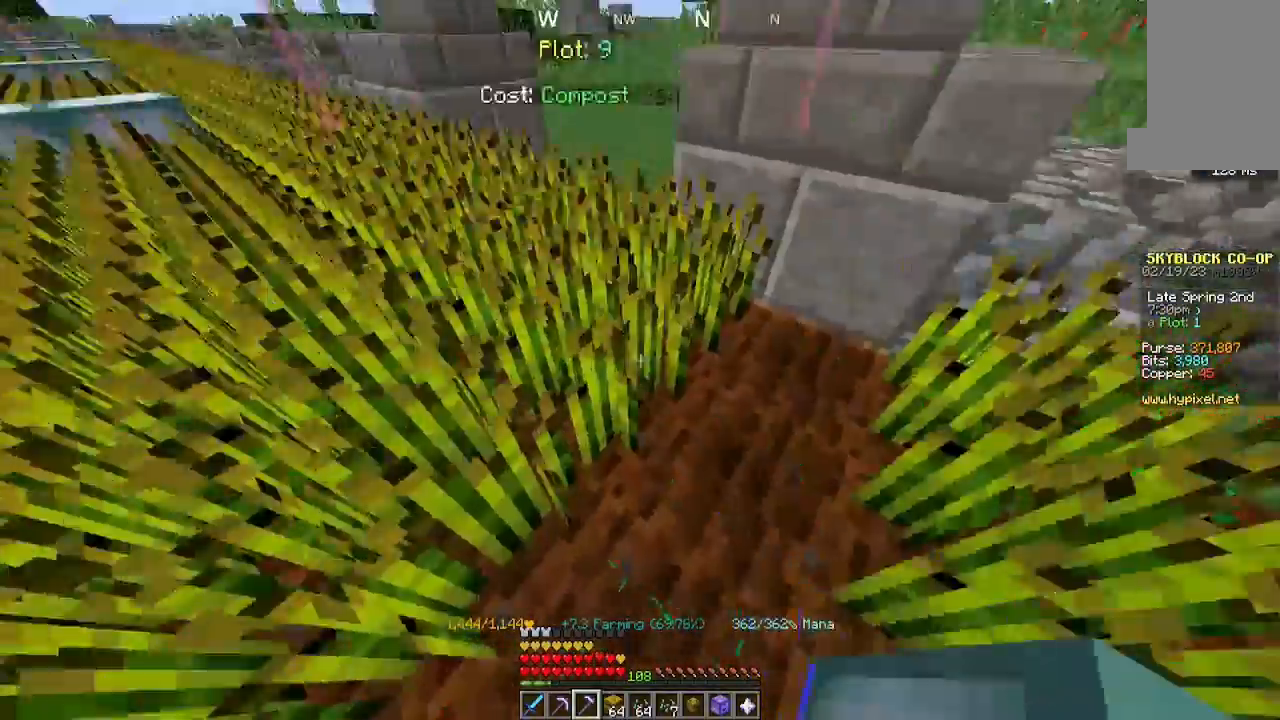
{"keys": [], "mouse": ["left"], "events": [[100, "mouse_left", "down"], [200, "w", "down"], [234, "d", "down"], [300, "mouse_left", "up"], [300, "w", "up"], [400, "d", "up"], [500, "mouse_left", "down"]]}
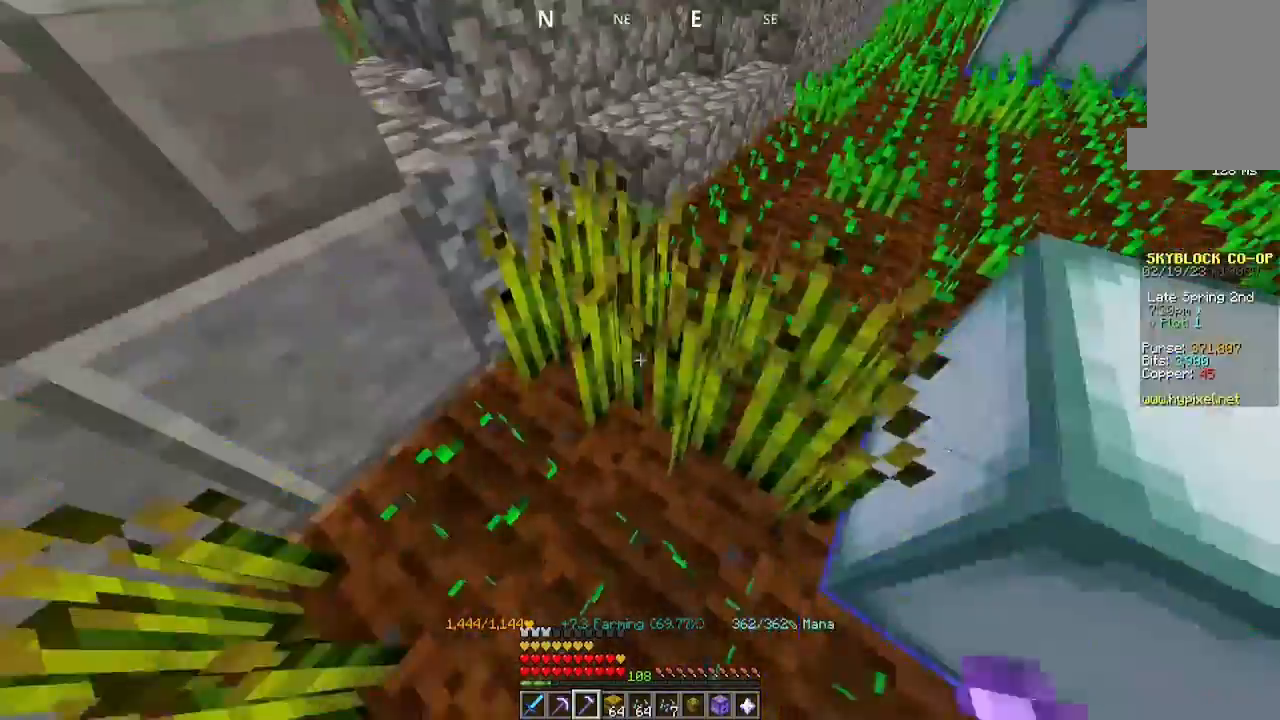
{"keys": [], "mouse": [], "events": [[167, "mouse_left", "up"], [200, "a", "down"], [334, "mouse_left", "down"], [367, "a", "up"], [400, "mouse_left", "up"]]}
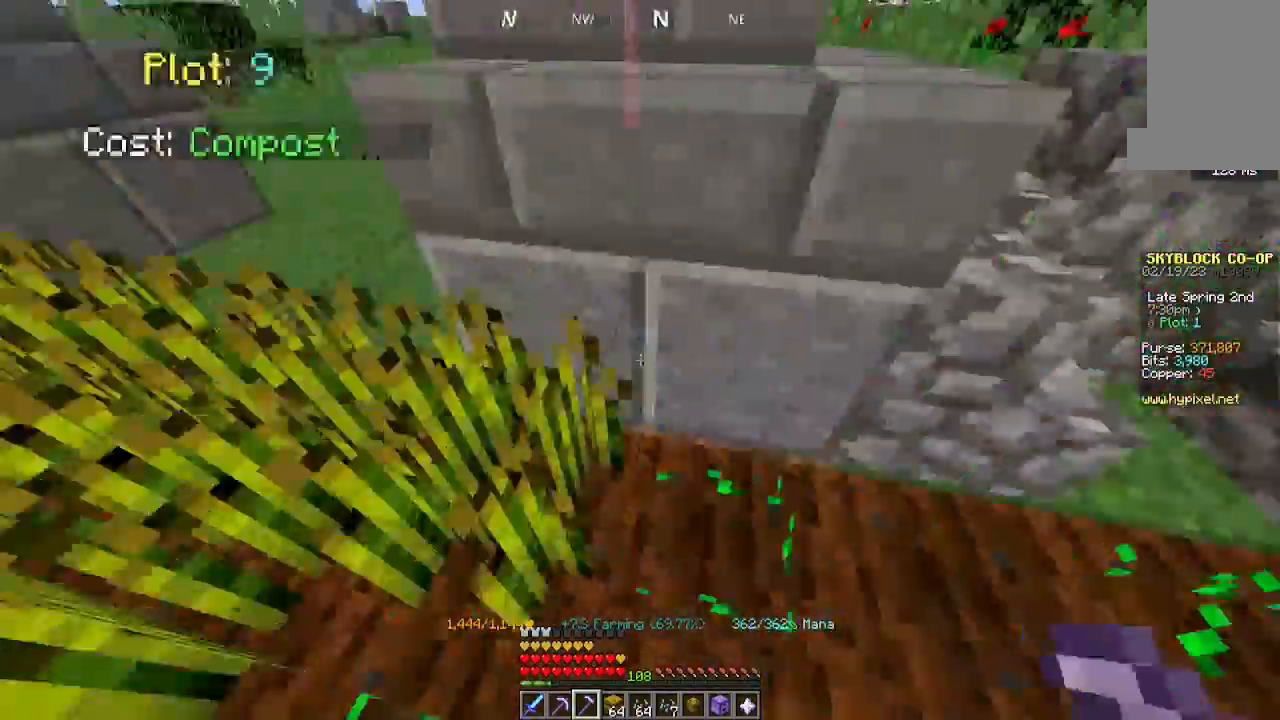
{"keys": ["d"], "mouse": [], "events": [[134, "mouse_left", "down"], [300, "mouse_left", "up"], [300, "w", "down"], [500, "d", "down"], [500, "w", "up"]]}
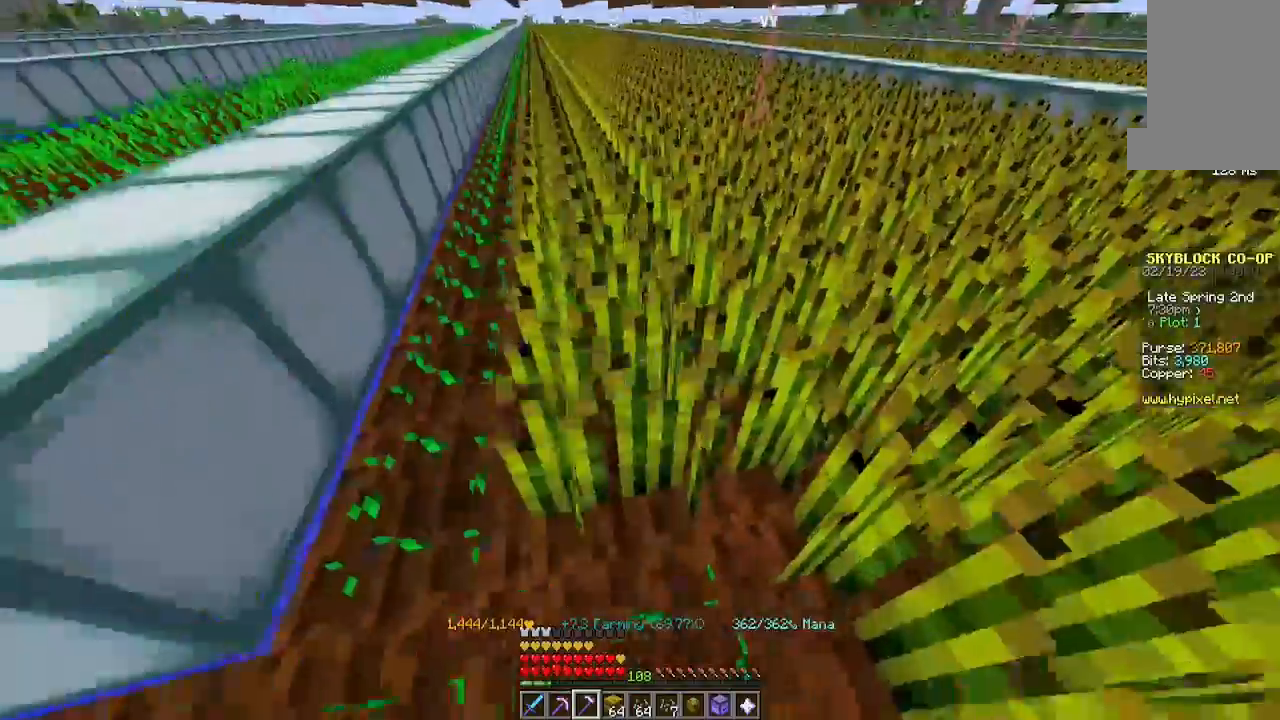
{"keys": [], "mouse": [], "events": [[134, "d", "up"], [167, "mouse_left", "down"], [400, "mouse_left", "up"]]}
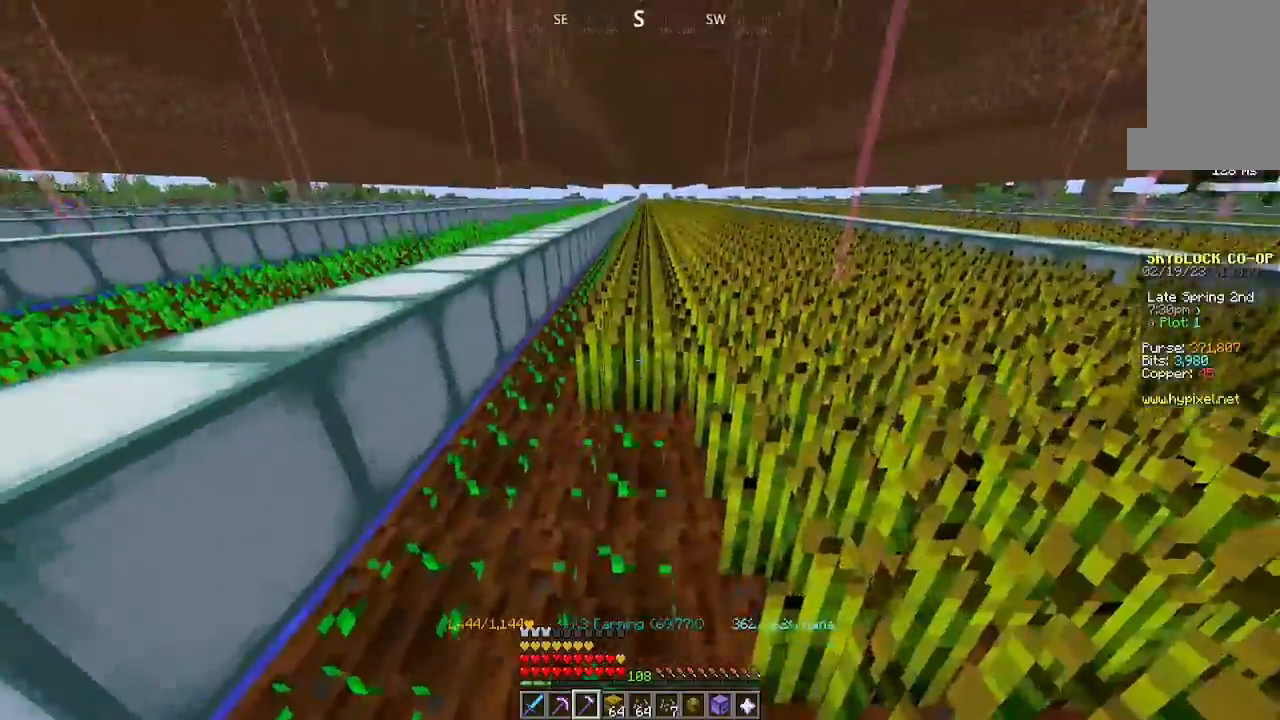
{"keys": ["w"], "mouse": ["left"], "events": [[34, "w", "down"], [67, "mouse_left", "down"]]}
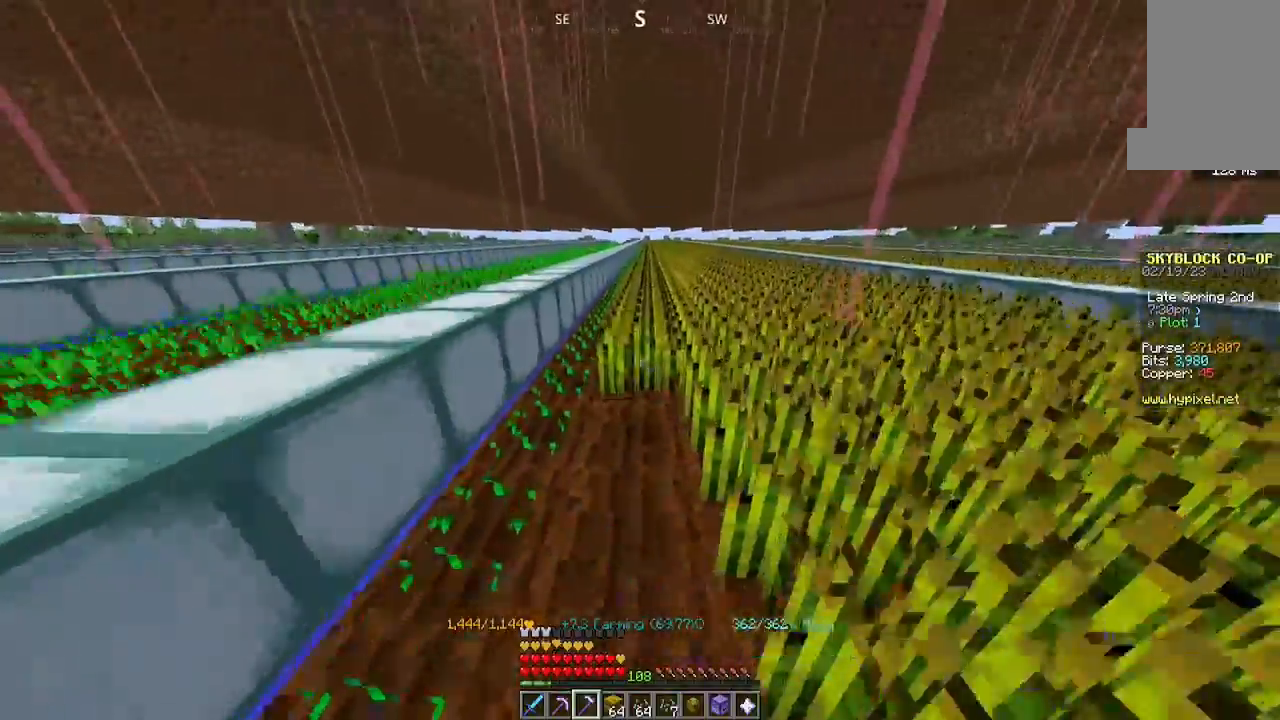
{"keys": ["w"], "mouse": ["left"], "events": []}
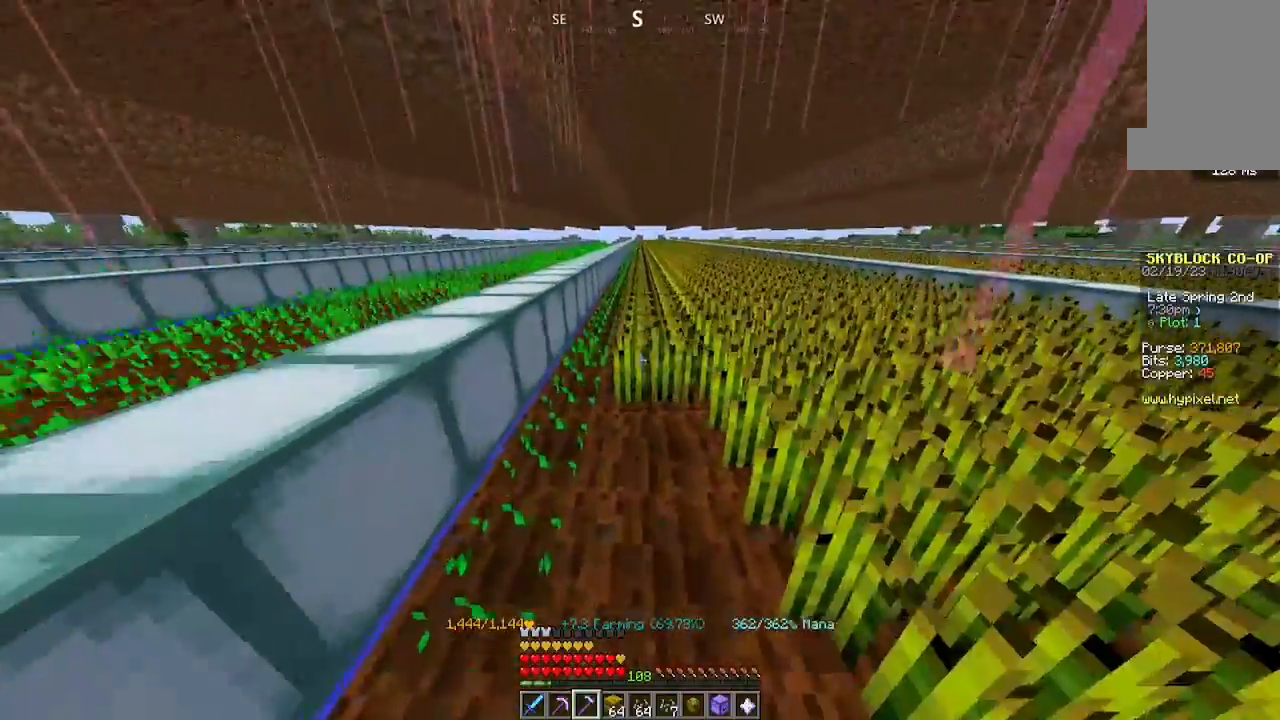
{"keys": ["w"], "mouse": ["left"], "events": []}
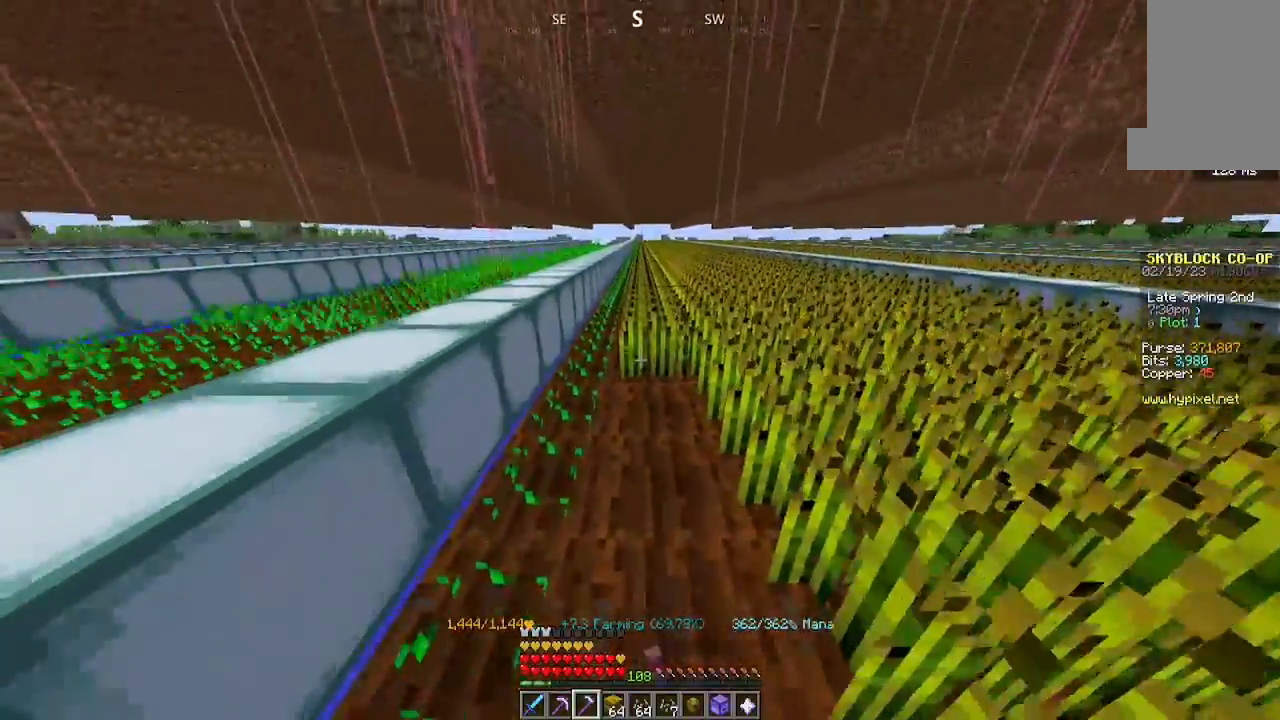
{"keys": ["w"], "mouse": ["left"], "events": []}
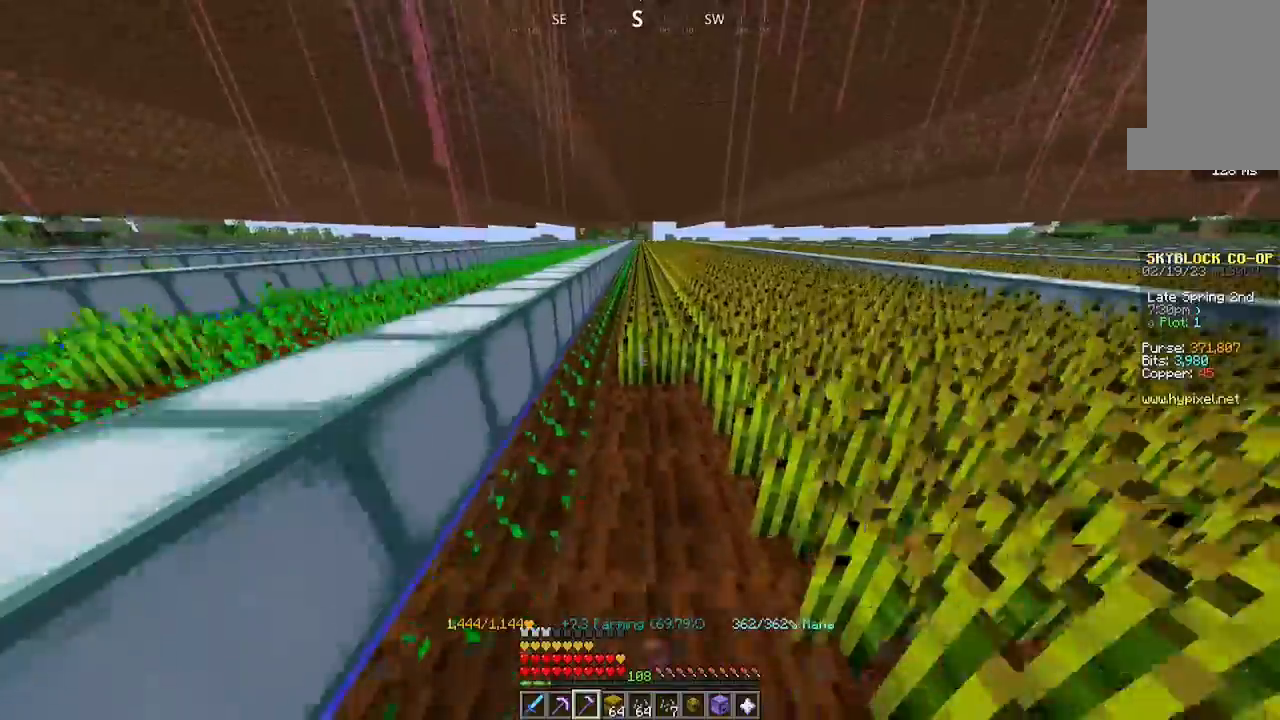
{"keys": [], "mouse": ["left"], "events": [[500, "w", "up"]]}
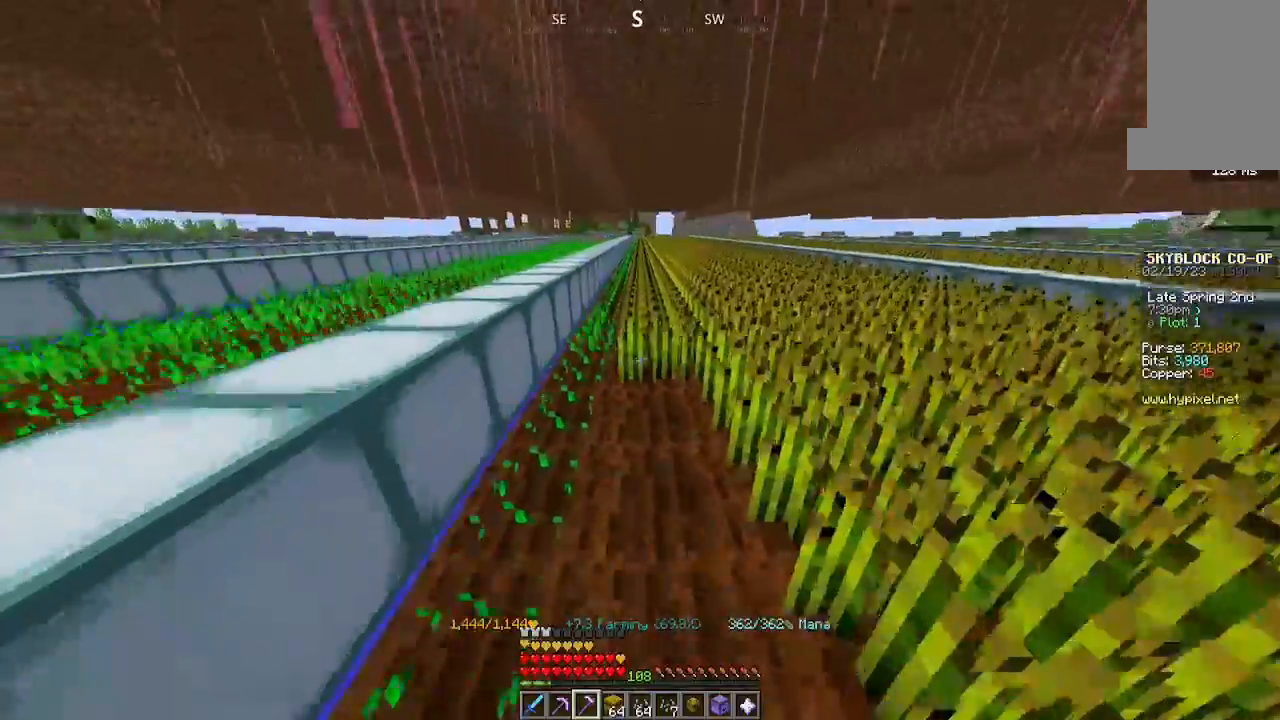
{"keys": ["w"], "mouse": ["left"], "events": [[100, "w", "down"]]}
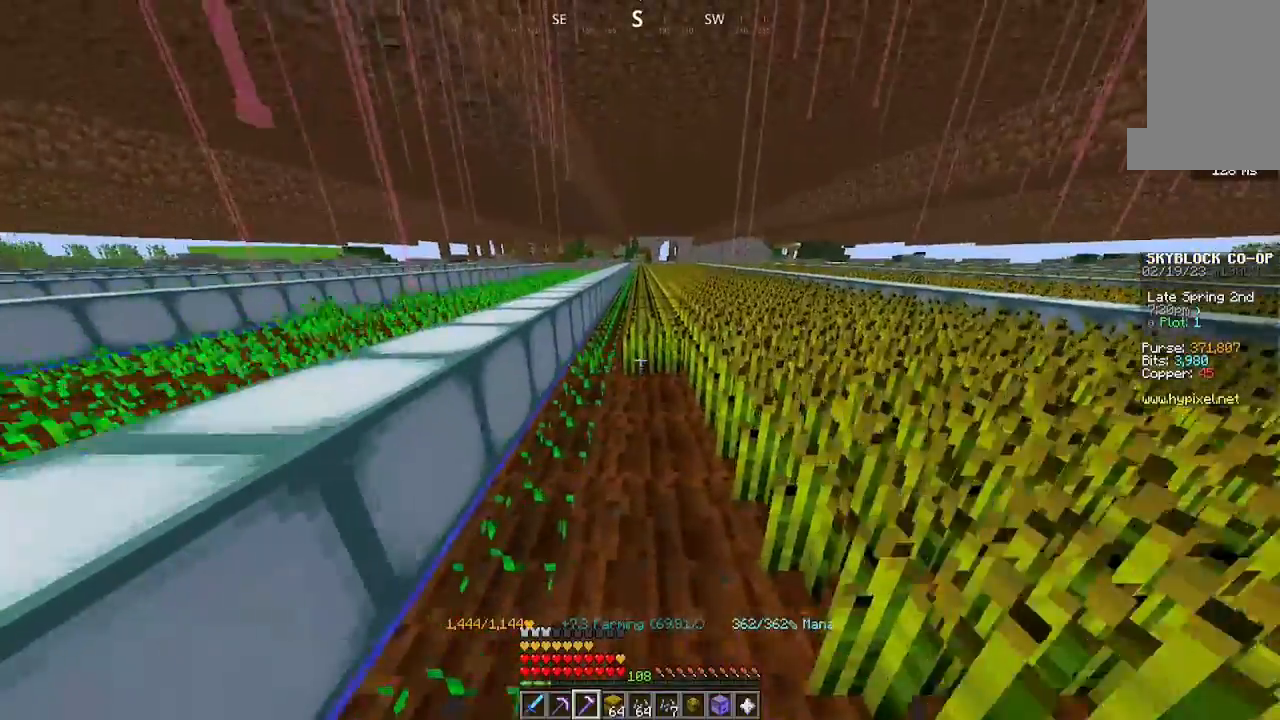
{"keys": ["w"], "mouse": ["left"], "events": []}
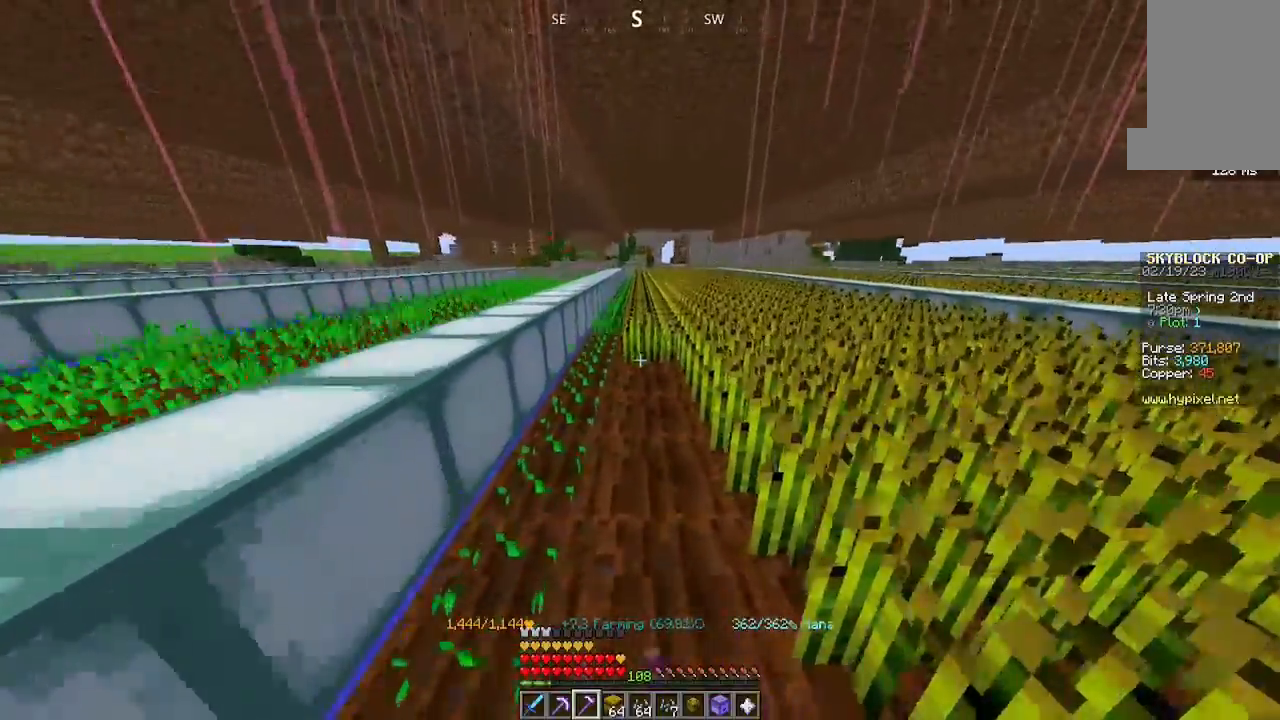
{"keys": ["w"], "mouse": ["left"], "events": []}
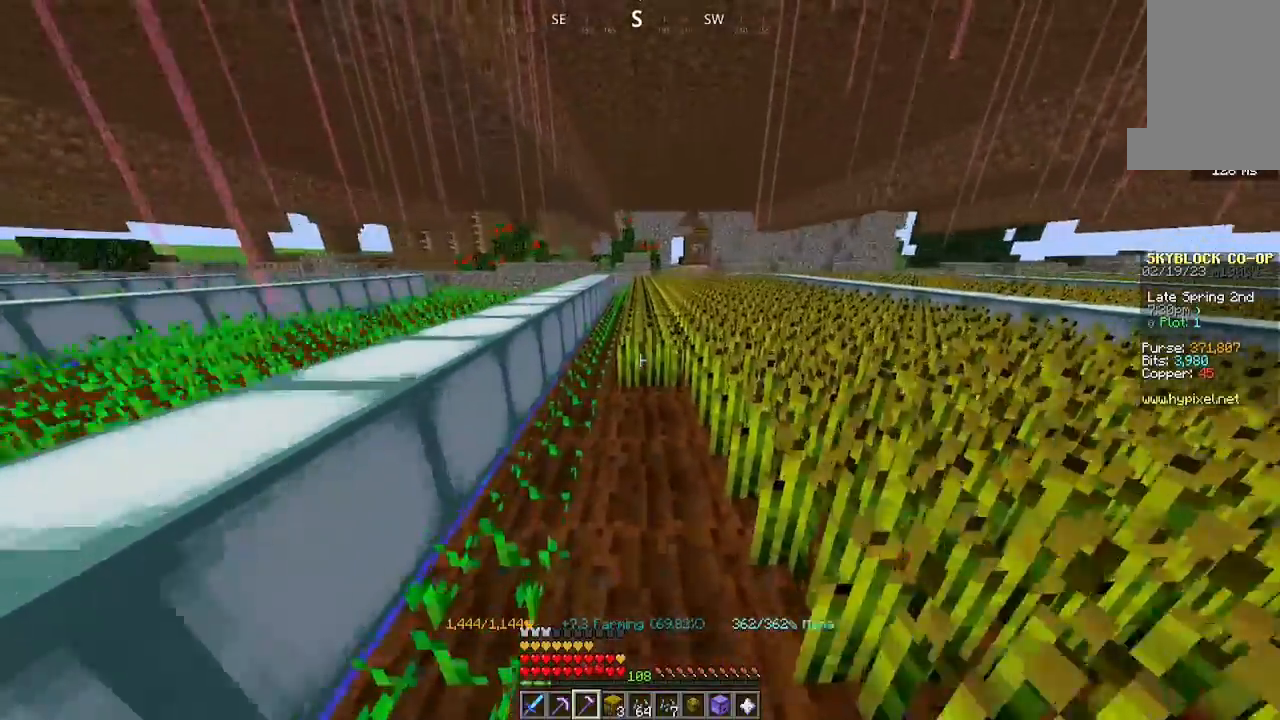
{"keys": ["w"], "mouse": ["left"], "events": []}
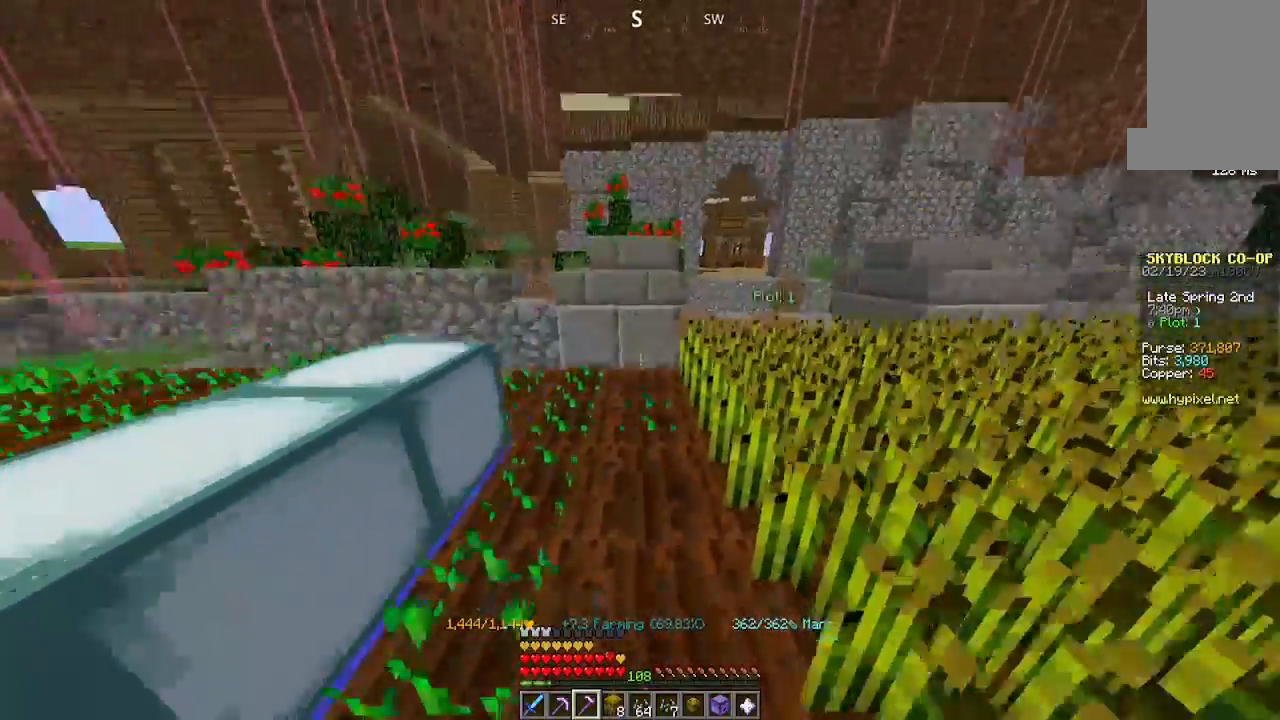
{"keys": ["a"], "mouse": [], "events": [[134, "w", "up"], [200, "mouse_left", "up"], [334, "mouse_left", "down"], [400, "mouse_left", "up"], [434, "a", "down"]]}
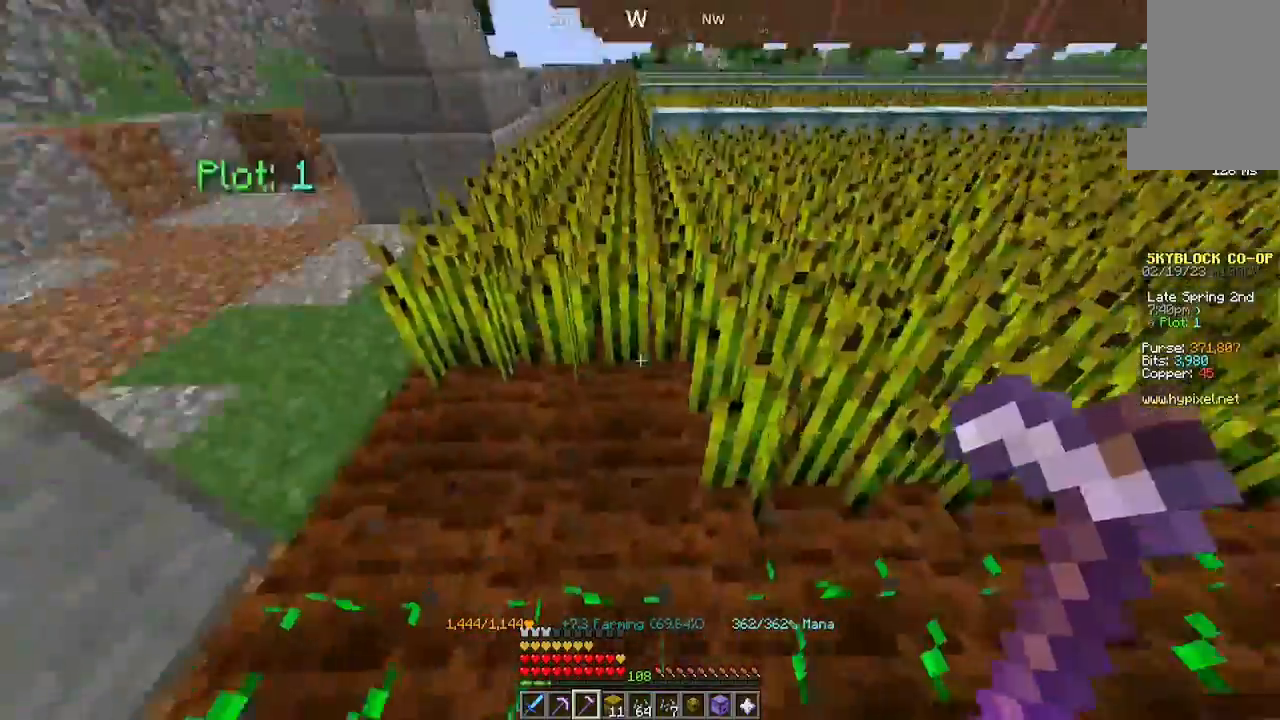
{"keys": [], "mouse": [], "events": [[434, "a", "up"]]}
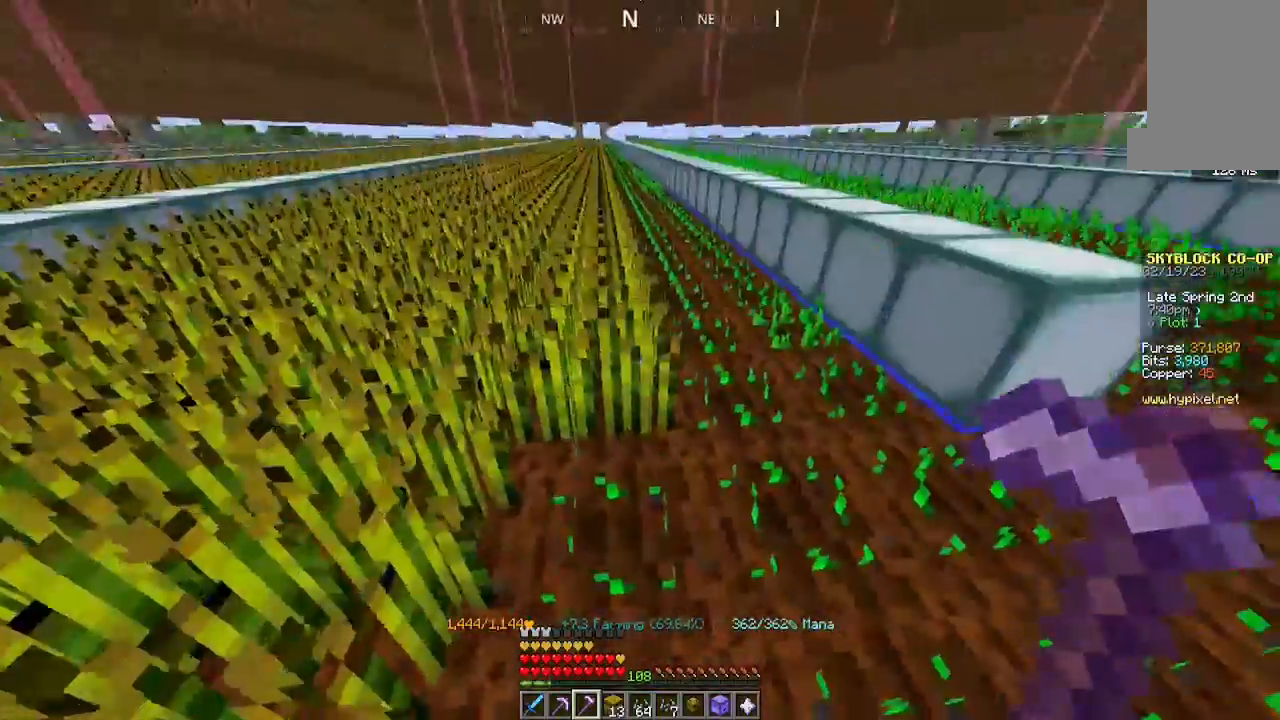
{"keys": ["w"], "mouse": ["left"], "events": [[100, "mouse_left", "down"], [234, "w", "down"]]}